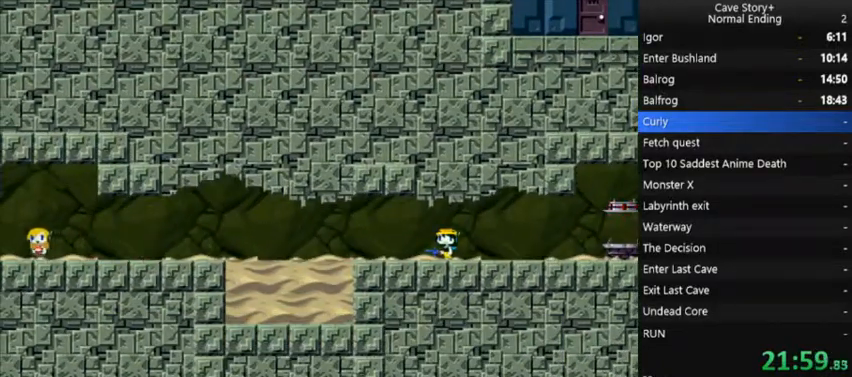
Gameplay with a controller (Xbox layout); each line is a JSON object with the inputs held at the frame after it (dt_ms = milliseconds from this image to that frame). "events" lists button and stick changes between this image and that frame as [ms after this image, input, new state], when the widget could be followed in between. Not read: L3 R3 Z left_stick.
{"dt_ms": 500, "buttons": ["DPAD_UP", "DPAD_LEFT"], "right_stick": "center", "events": [[400, "X", "down"], [467, "X", "up"]]}
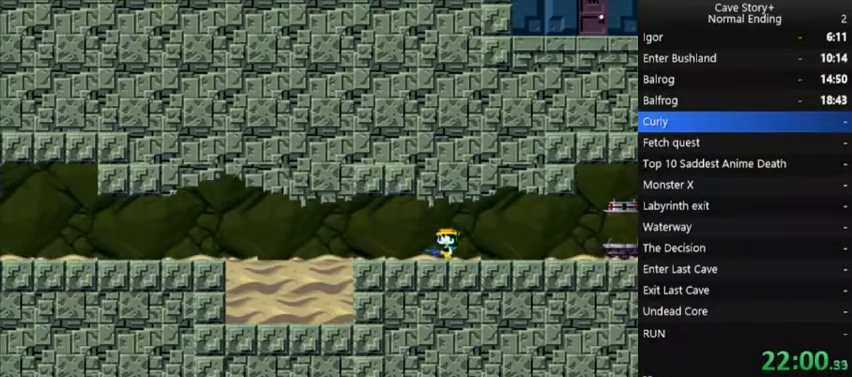
{"dt_ms": 500, "buttons": ["X", "DPAD_UP", "DPAD_LEFT"], "right_stick": "center", "events": [[167, "X", "down"], [267, "X", "up"], [500, "X", "down"]]}
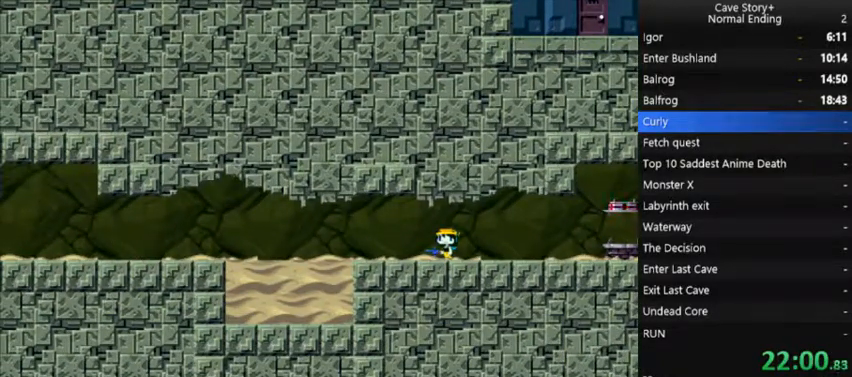
{"dt_ms": 500, "buttons": ["DPAD_UP", "DPAD_LEFT"], "right_stick": "center", "events": [[100, "X", "up"], [300, "X", "down"], [367, "X", "up"]]}
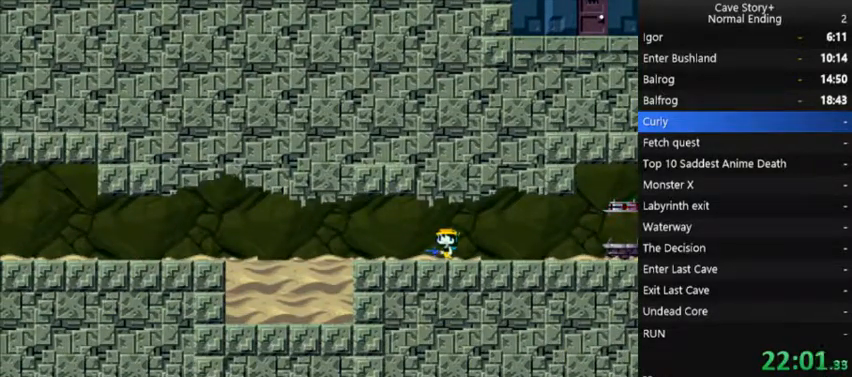
{"dt_ms": 500, "buttons": ["DPAD_UP", "DPAD_LEFT"], "right_stick": "center", "events": [[67, "X", "down"], [200, "X", "up"], [400, "X", "down"], [500, "X", "up"]]}
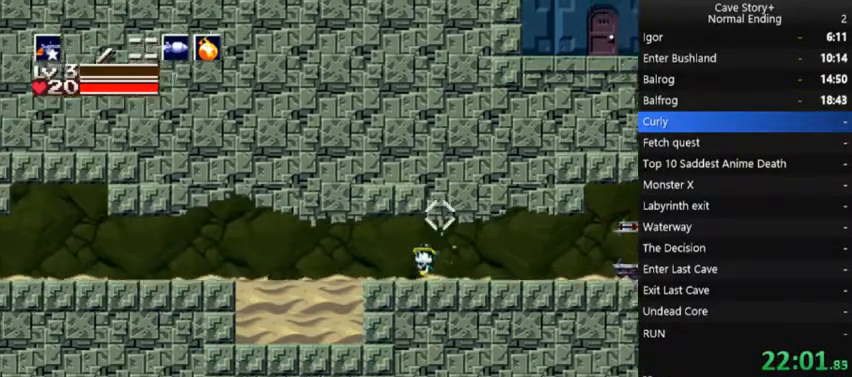
{"dt_ms": 500, "buttons": ["X", "DPAD_UP", "DPAD_LEFT"], "right_stick": "center", "events": [[133, "X", "down"], [200, "X", "up"], [333, "X", "down"], [400, "X", "up"], [467, "X", "down"]]}
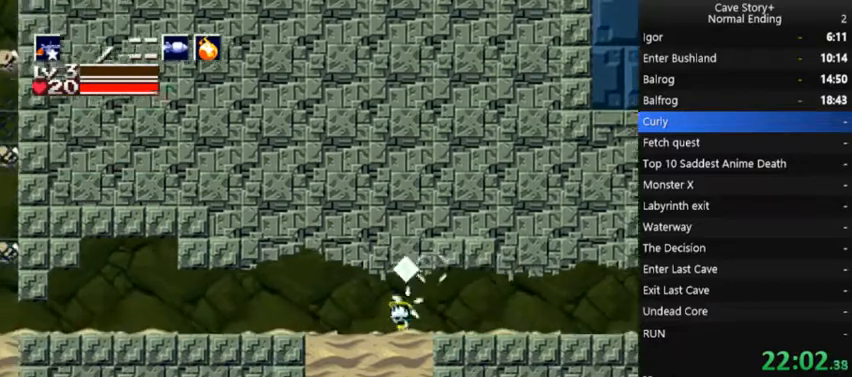
{"dt_ms": 500, "buttons": ["X", "DPAD_UP", "DPAD_LEFT"], "right_stick": "center", "events": [[33, "X", "up"], [200, "X", "down"], [233, "X", "up"], [300, "X", "down"], [367, "X", "up"], [500, "X", "down"]]}
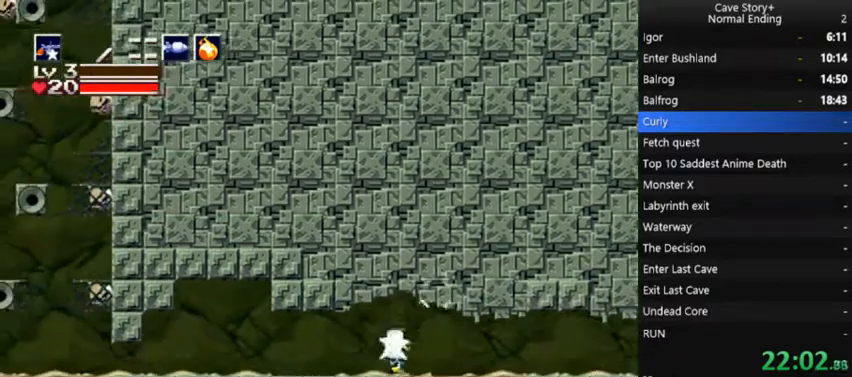
{"dt_ms": 500, "buttons": ["DPAD_UP", "DPAD_LEFT"], "right_stick": "center", "events": [[67, "X", "up"], [167, "X", "down"], [267, "X", "up"], [367, "X", "down"], [433, "X", "up"]]}
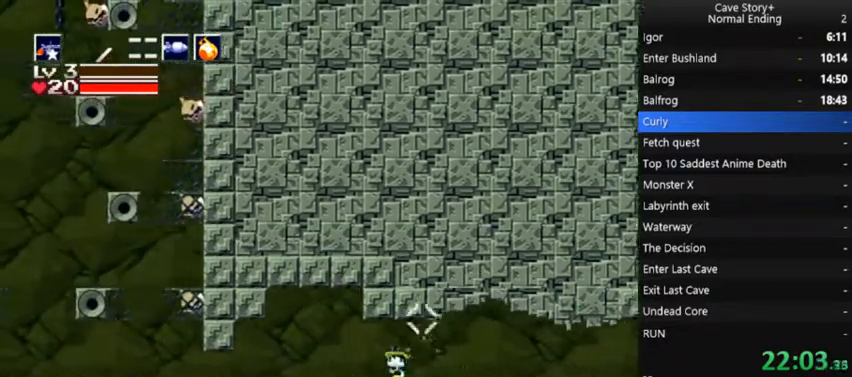
{"dt_ms": 500, "buttons": ["DPAD_UP", "DPAD_LEFT"], "right_stick": "center", "events": [[100, "X", "down"], [200, "X", "up"], [333, "X", "down"], [400, "X", "up"]]}
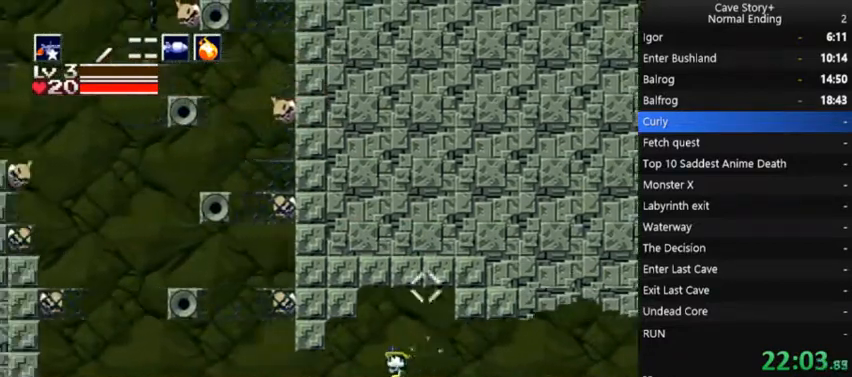
{"dt_ms": 500, "buttons": ["DPAD_UP", "DPAD_LEFT"], "right_stick": "center", "events": [[100, "X", "down"], [133, "X", "up"], [233, "X", "down"], [267, "X", "up"], [433, "X", "down"], [500, "X", "up"]]}
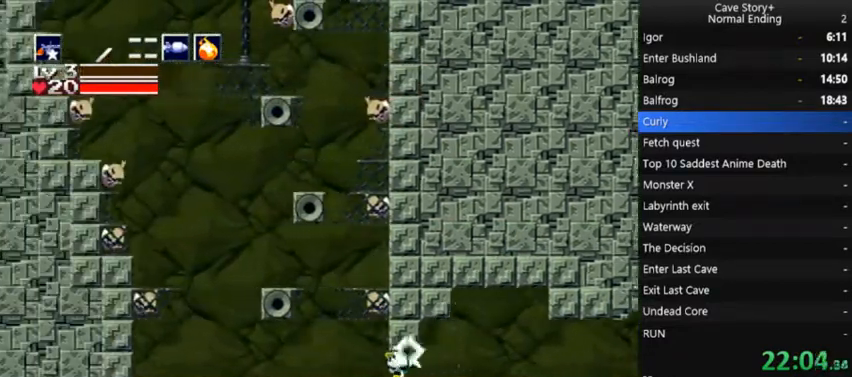
{"dt_ms": 500, "buttons": ["A", "DPAD_LEFT"], "right_stick": "center", "events": [[67, "X", "down"], [133, "X", "up"], [167, "X", "down"], [200, "DPAD_LEFT", "up"], [267, "X", "up"], [367, "A", "down"], [400, "DPAD_LEFT", "down"], [400, "DPAD_UP", "up"]]}
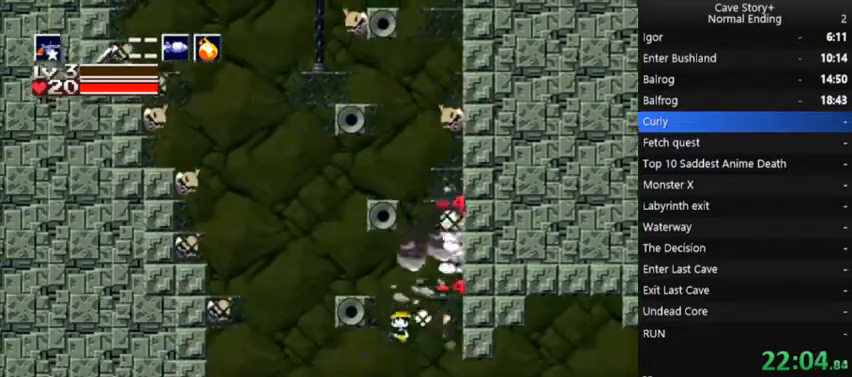
{"dt_ms": 500, "buttons": ["A", "DPAD_RIGHT"], "right_stick": "center", "events": [[333, "A", "up"], [433, "DPAD_LEFT", "up"], [467, "DPAD_RIGHT", "down"], [500, "A", "down"]]}
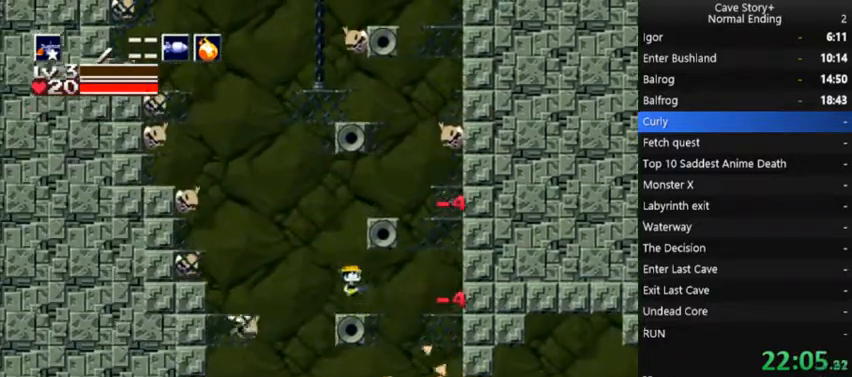
{"dt_ms": 500, "buttons": ["DPAD_RIGHT"], "right_stick": "center", "events": [[467, "A", "up"]]}
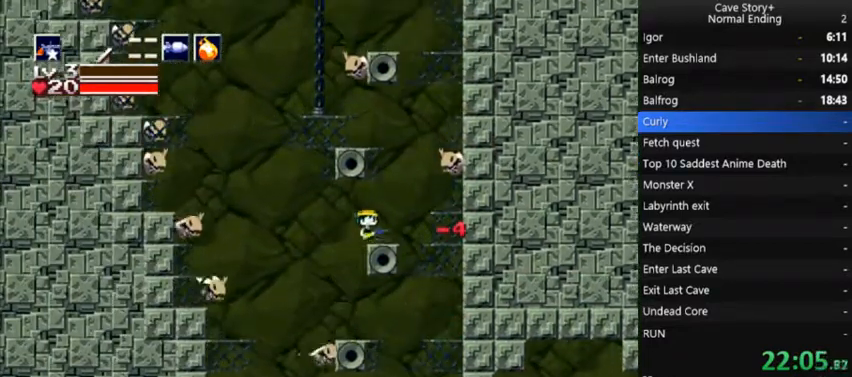
{"dt_ms": 500, "buttons": ["A", "DPAD_LEFT"], "right_stick": "center", "events": [[33, "DPAD_RIGHT", "up"], [133, "A", "down"], [167, "DPAD_LEFT", "down"]]}
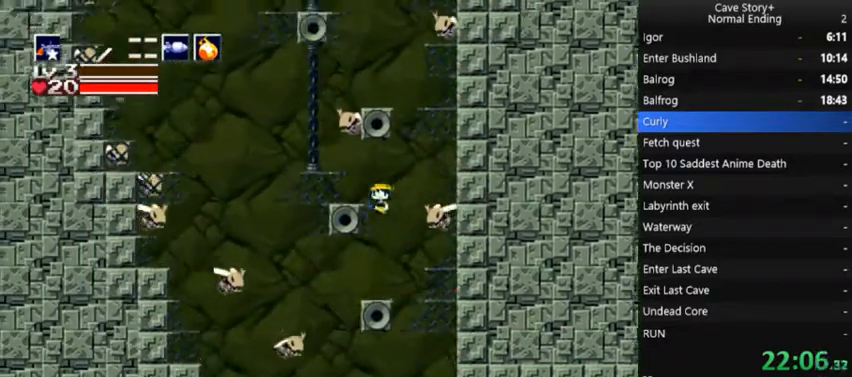
{"dt_ms": 500, "buttons": ["A", "DPAD_RIGHT"], "right_stick": "center", "events": [[67, "DPAD_UP", "down"], [167, "X", "down"], [200, "A", "up"], [233, "DPAD_LEFT", "up"], [267, "X", "up"], [300, "DPAD_UP", "up"], [400, "A", "down"], [433, "DPAD_RIGHT", "down"]]}
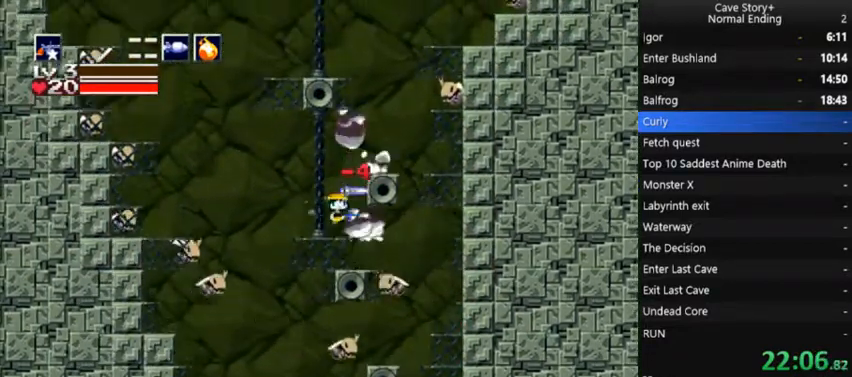
{"dt_ms": 500, "buttons": ["DPAD_LEFT"], "right_stick": "center", "events": [[300, "DPAD_RIGHT", "up"], [400, "DPAD_LEFT", "down"], [433, "A", "up"]]}
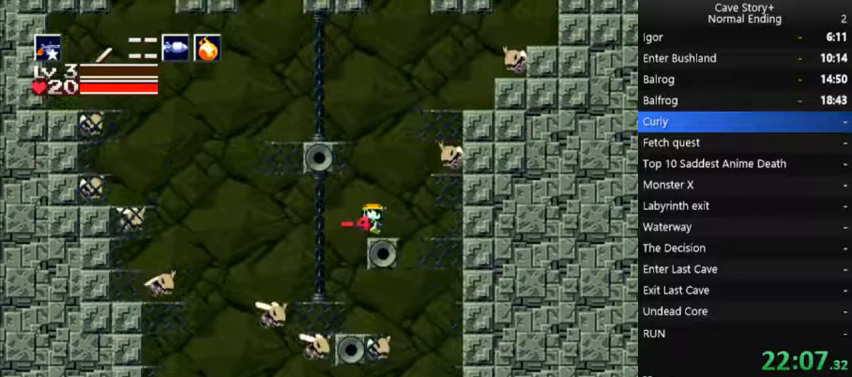
{"dt_ms": 500, "buttons": ["A"], "right_stick": "center", "events": [[33, "A", "down"], [267, "right_stick", "down"], [333, "right_stick", "center"], [367, "DPAD_LEFT", "up"], [400, "DPAD_RIGHT", "down"], [500, "DPAD_RIGHT", "up"]]}
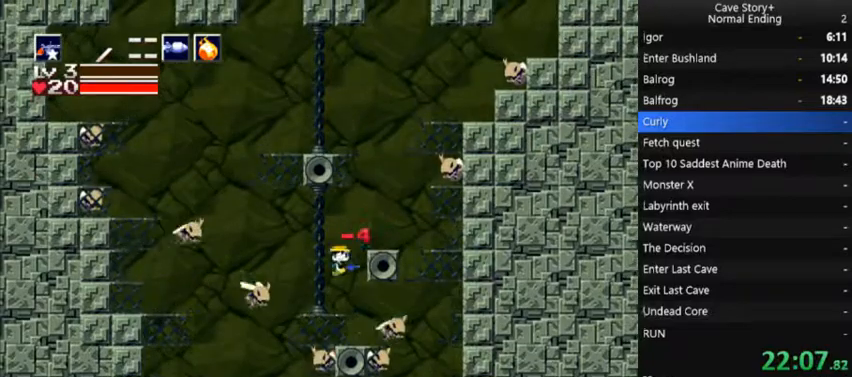
{"dt_ms": 500, "buttons": [], "right_stick": "center", "events": [[100, "A", "up"], [133, "DPAD_RIGHT", "down"], [367, "DPAD_RIGHT", "up"]]}
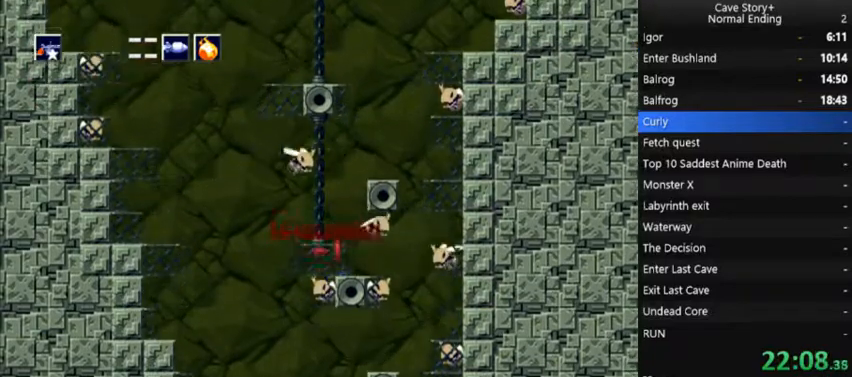
{"dt_ms": 500, "buttons": [], "right_stick": "center", "events": [[100, "A", "down"], [100, "DPAD_RIGHT", "down"], [167, "DPAD_RIGHT", "up"], [267, "A", "up"], [300, "DPAD_RIGHT", "down"], [333, "A", "down"], [333, "X", "down"], [367, "DPAD_RIGHT", "up"], [433, "A", "up"], [500, "X", "up"]]}
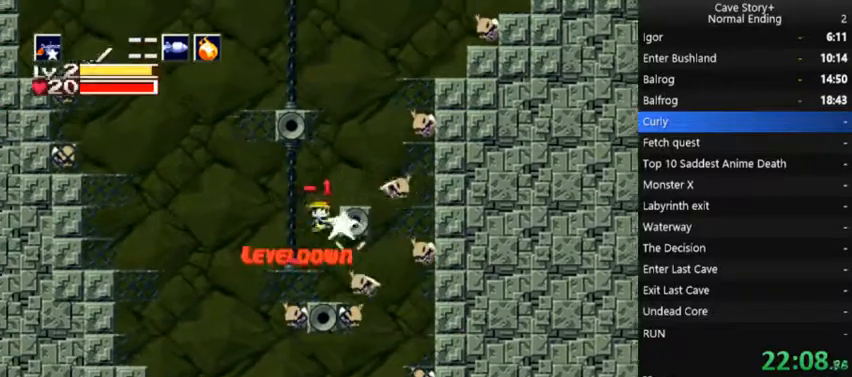
{"dt_ms": 500, "buttons": [], "right_stick": "center", "events": [[33, "DPAD_LEFT", "down"], [33, "X", "down"], [100, "X", "up"], [200, "DPAD_LEFT", "up"], [267, "DPAD_RIGHT", "down"], [333, "DPAD_RIGHT", "up"], [333, "X", "down"], [367, "X", "up"], [467, "X", "down"], [500, "X", "up"]]}
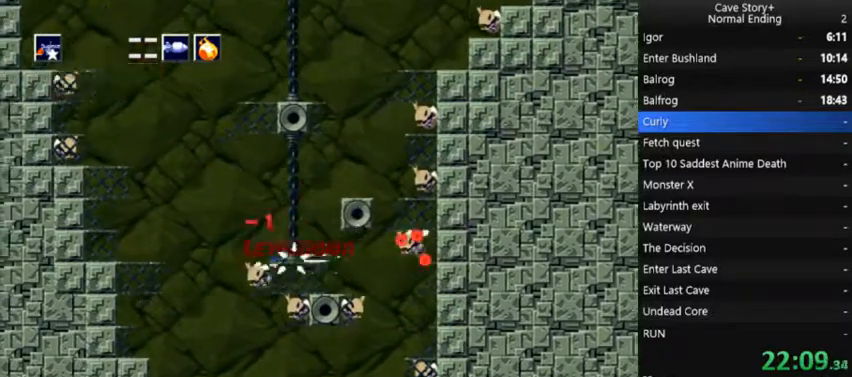
{"dt_ms": 1000, "buttons": ["A", "DPAD_RIGHT"], "right_stick": "center"}
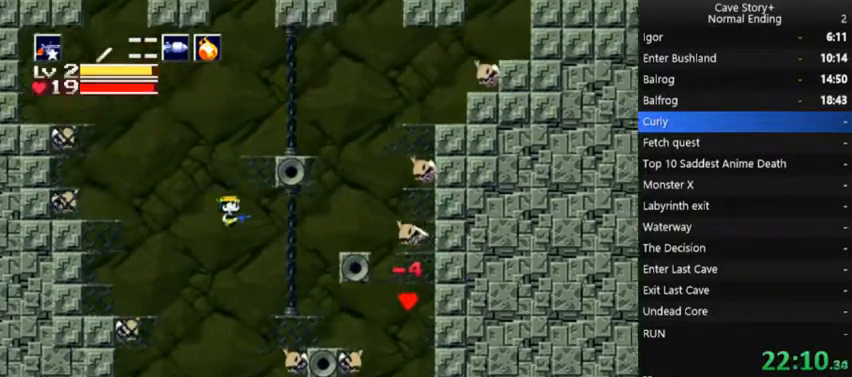
{"dt_ms": 500, "buttons": ["DPAD_LEFT"], "right_stick": "center", "events": [[233, "A", "up"], [267, "DPAD_RIGHT", "up"], [333, "DPAD_LEFT", "down"]]}
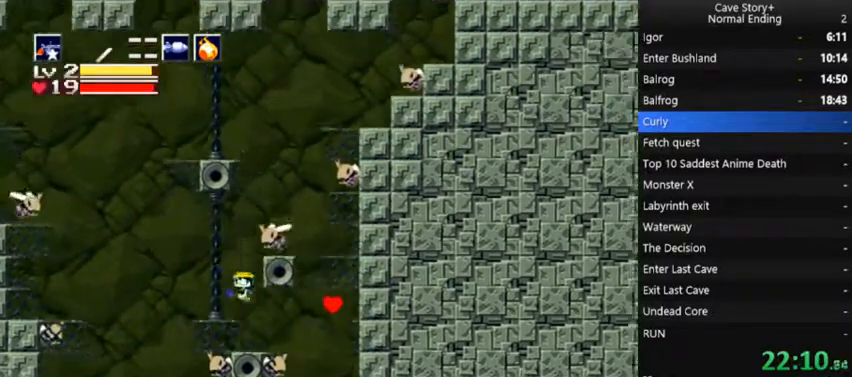
{"dt_ms": 500, "buttons": ["A"], "right_stick": "center", "events": [[133, "DPAD_LEFT", "up"], [133, "DPAD_UP", "down"], [233, "DPAD_UP", "up"], [267, "A", "down"]]}
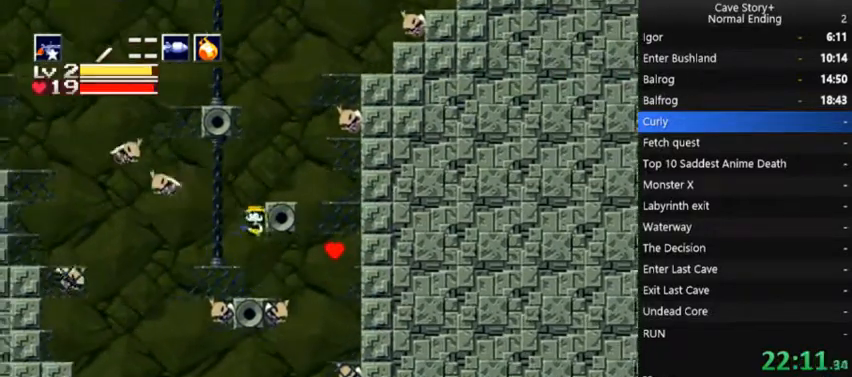
{"dt_ms": 500, "buttons": [], "right_stick": "center", "events": [[33, "DPAD_RIGHT", "down"], [333, "A", "up"], [333, "DPAD_RIGHT", "up"]]}
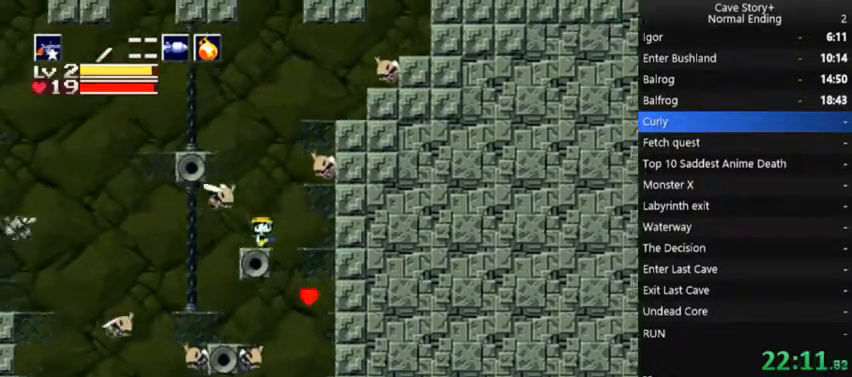
{"dt_ms": 500, "buttons": ["A", "DPAD_LEFT"], "right_stick": "center", "events": [[67, "DPAD_LEFT", "down"], [133, "DPAD_LEFT", "up"], [233, "DPAD_LEFT", "down"], [300, "A", "down"], [300, "DPAD_LEFT", "up"], [467, "DPAD_LEFT", "down"]]}
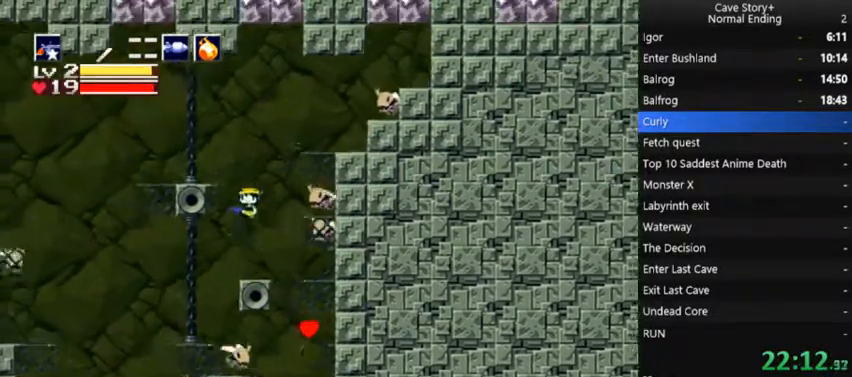
{"dt_ms": 500, "buttons": ["DPAD_RIGHT"], "right_stick": "center", "events": [[300, "DPAD_LEFT", "up"], [333, "A", "up"], [333, "DPAD_RIGHT", "down"]]}
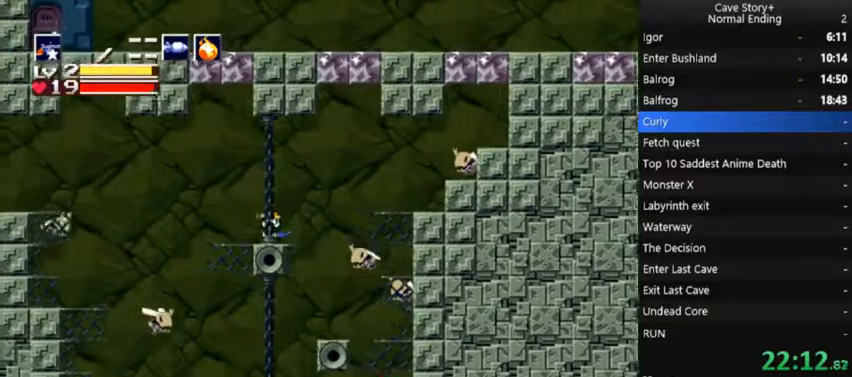
{"dt_ms": 500, "buttons": ["A", "DPAD_RIGHT"], "right_stick": "center", "events": [[167, "A", "down"]]}
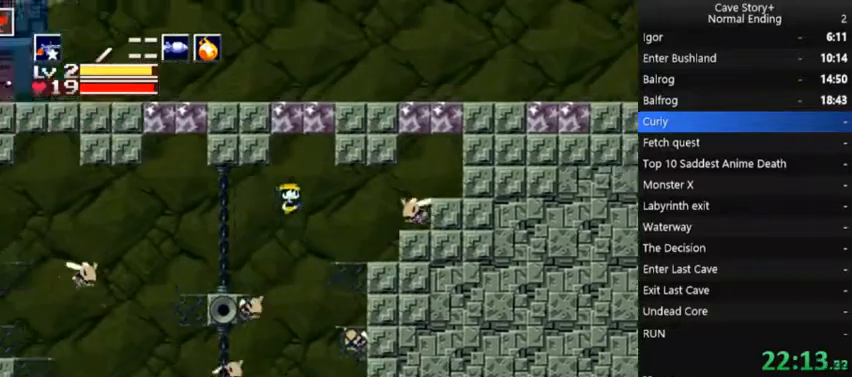
{"dt_ms": 500, "buttons": ["A", "X", "DPAD_RIGHT"], "right_stick": "center", "events": [[133, "X", "down"], [367, "X", "up"], [433, "X", "down"]]}
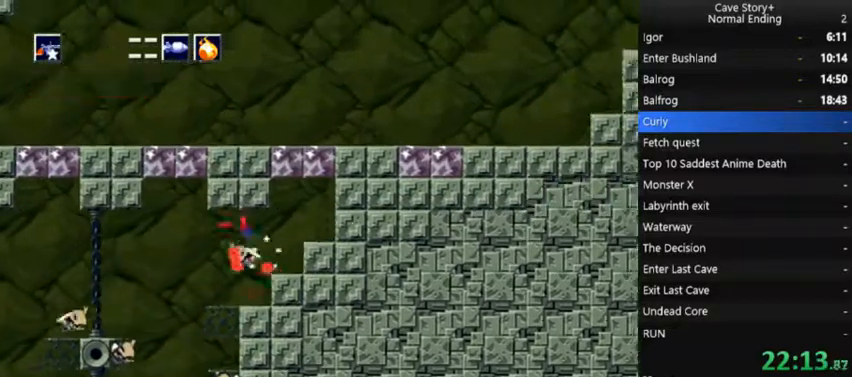
{"dt_ms": 500, "buttons": [], "right_stick": "center", "events": [[33, "X", "up"], [67, "A", "up"], [400, "A", "down"], [500, "A", "up"], [500, "DPAD_RIGHT", "up"]]}
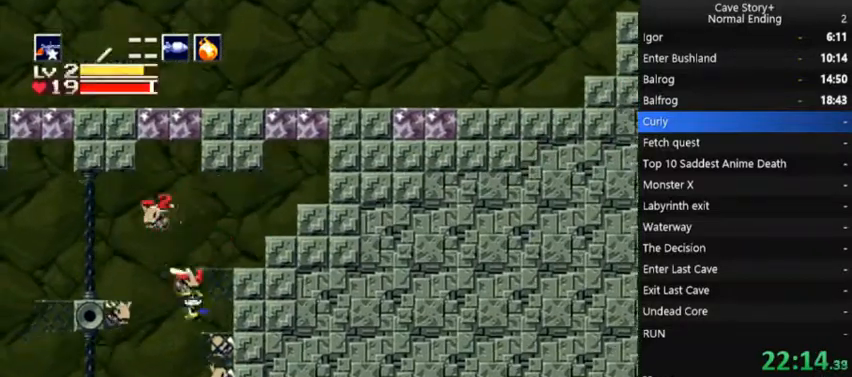
{"dt_ms": 500, "buttons": [], "right_stick": "center", "events": [[33, "A", "down"], [133, "DPAD_RIGHT", "down"], [267, "A", "up"], [267, "DPAD_RIGHT", "up"], [333, "A", "down"], [500, "A", "up"]]}